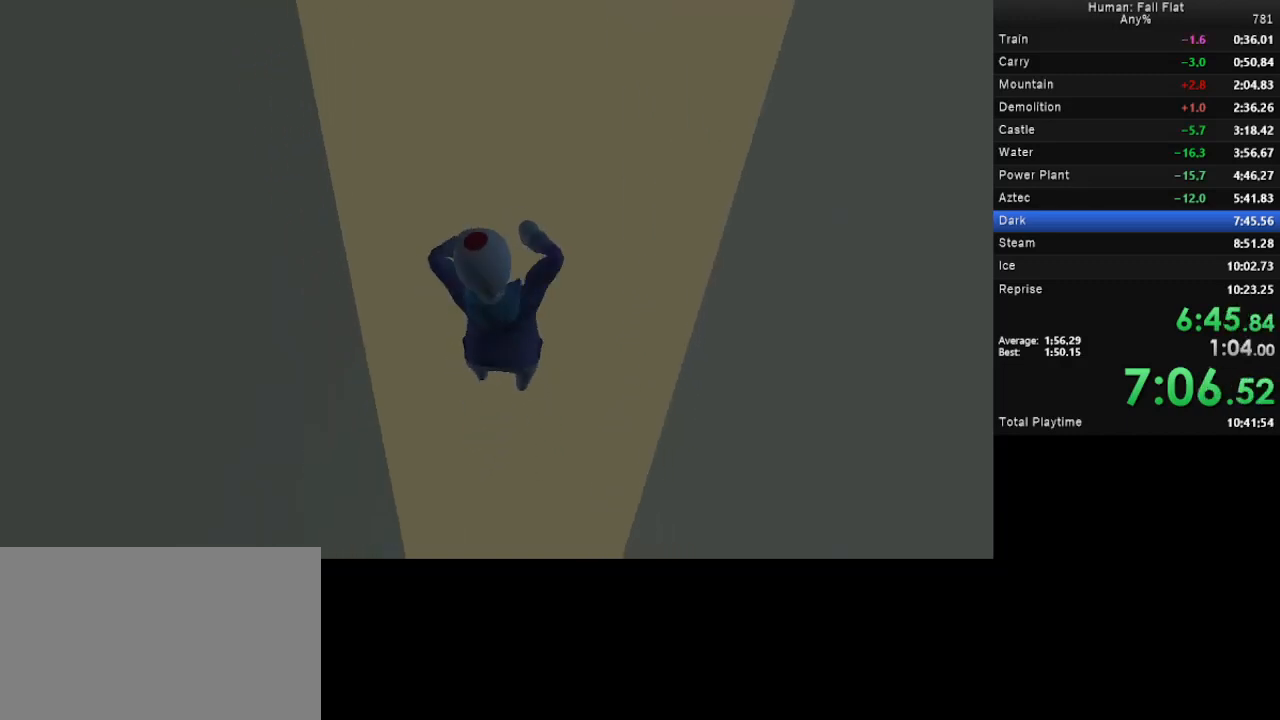
Gameplay with keyboard and mouse; each line is a JSON object with the keys and mouse buttons held at the frame after it. "events" lists presses ("down") and releases ("up") of "a", "d", "e", "q", "s", "space", "w", "mouse_left" and "mouse_right" between this image and that frame as [ms after this image, input, new state], when the widget could be followed in between. "mouse_left", "mouse_right" = the "left", "right" buttons of the "mouse" list. No other keys are recorded. Mouse movement is not recorded.
{"keys": ["w"], "mouse": ["left", "right"], "events": [[367, "mouse_left", "up"], [367, "mouse_right", "up"], [433, "mouse_left", "down"], [433, "mouse_right", "down"]]}
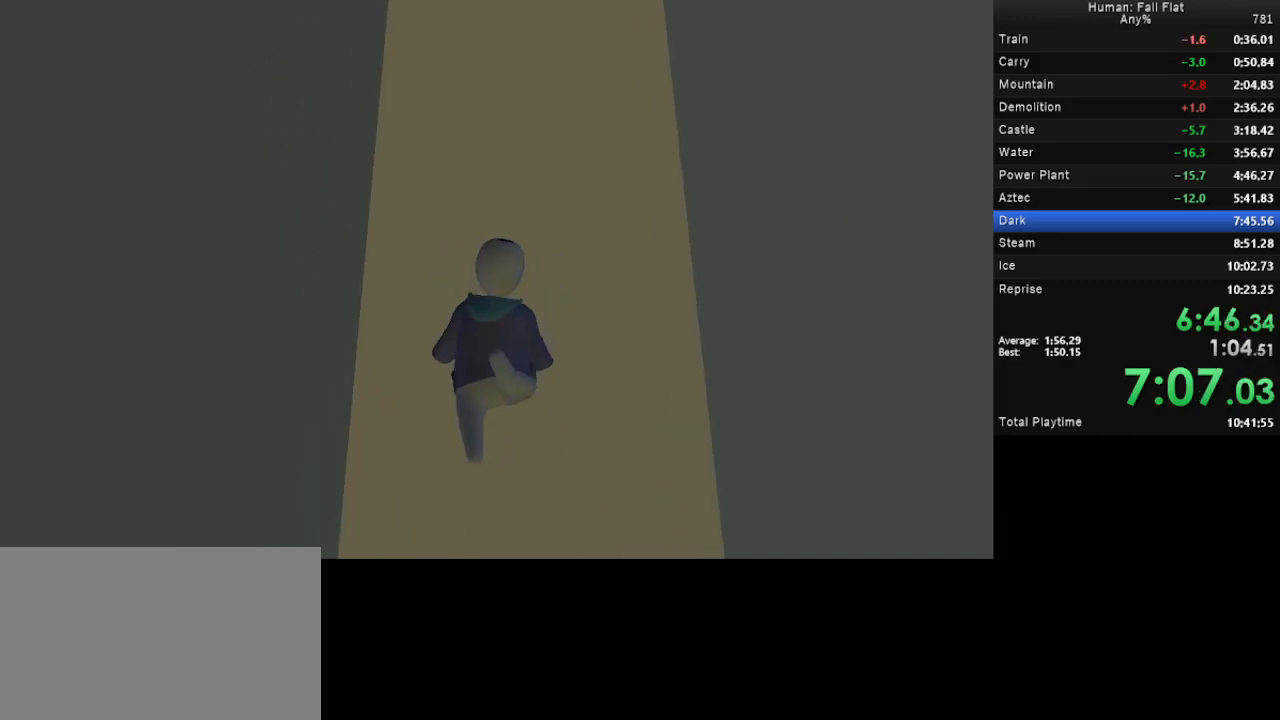
{"keys": ["w"], "mouse": ["left", "right"], "events": []}
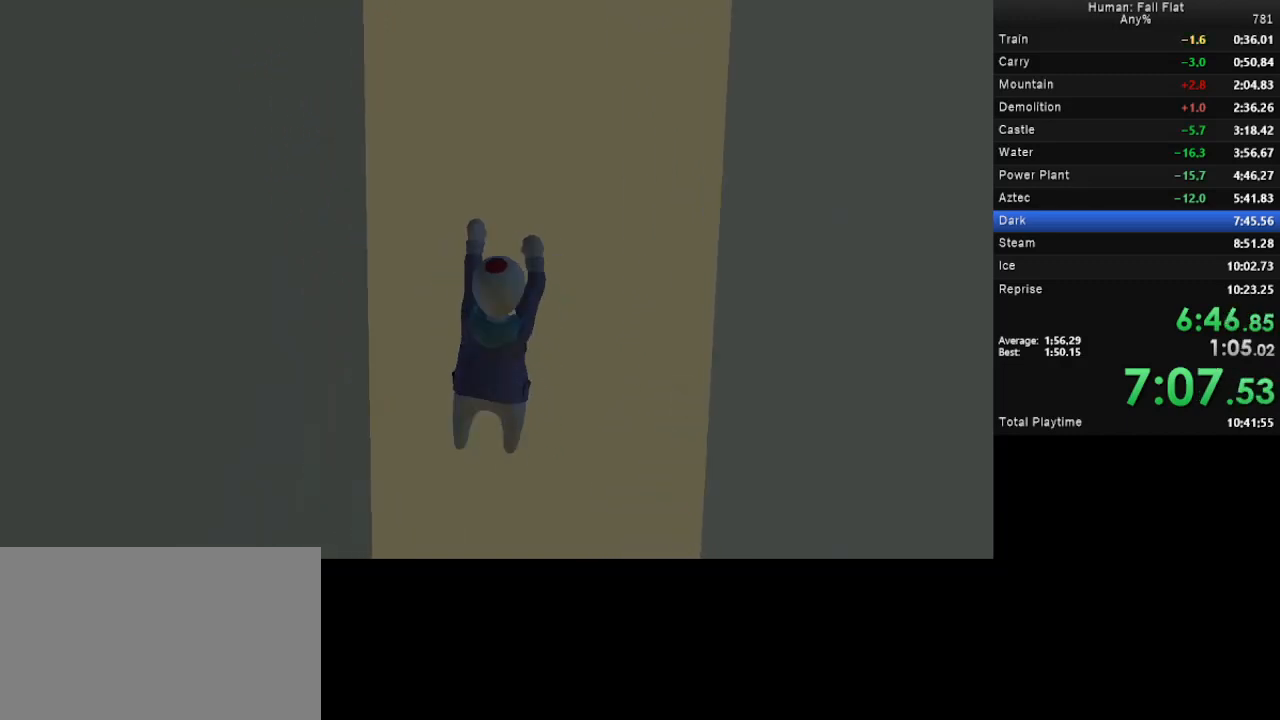
{"keys": ["w"], "mouse": ["left", "right"], "events": []}
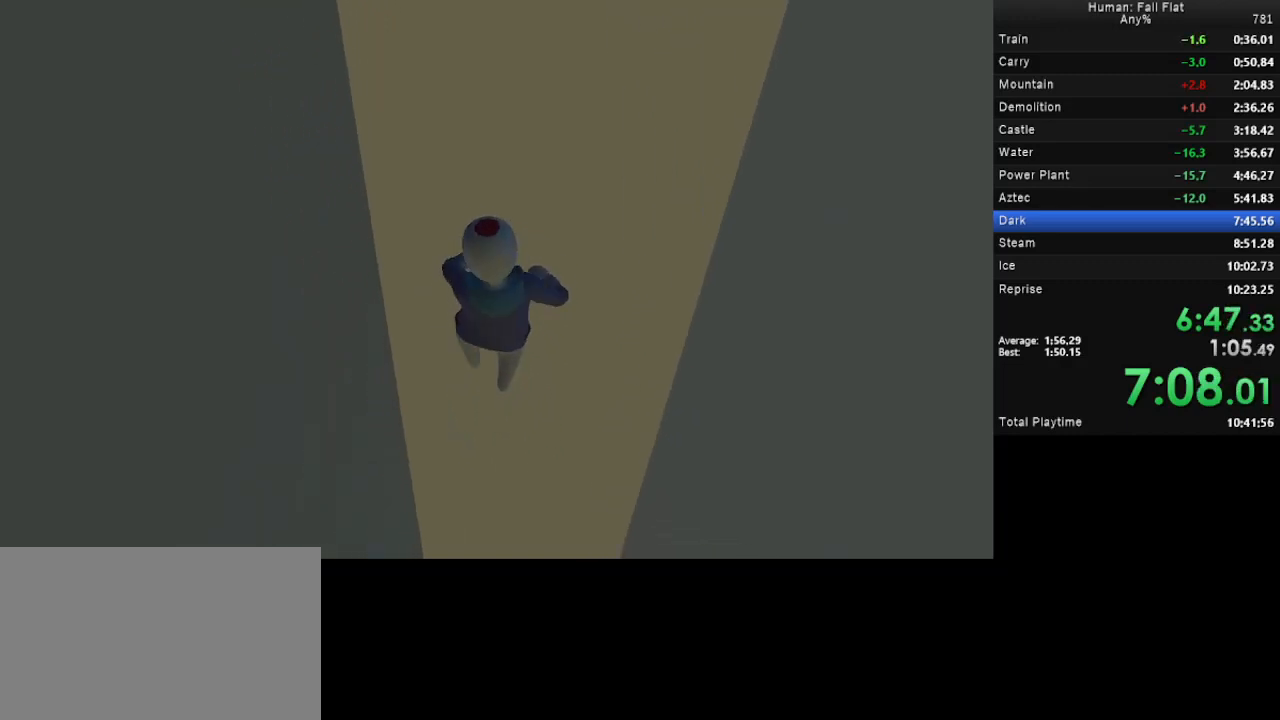
{"keys": ["w"], "mouse": ["left", "right"], "events": [[200, "mouse_right", "up"], [233, "mouse_right", "down"]]}
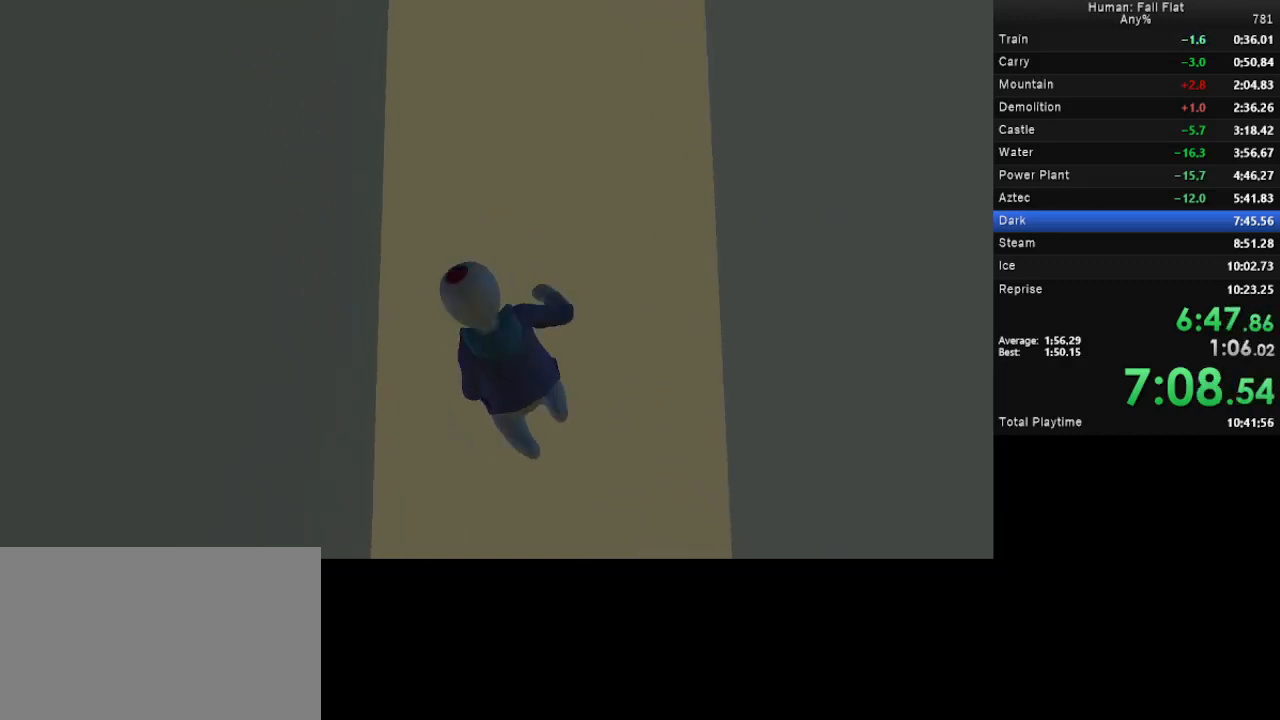
{"keys": ["w"], "mouse": ["left", "right"], "events": []}
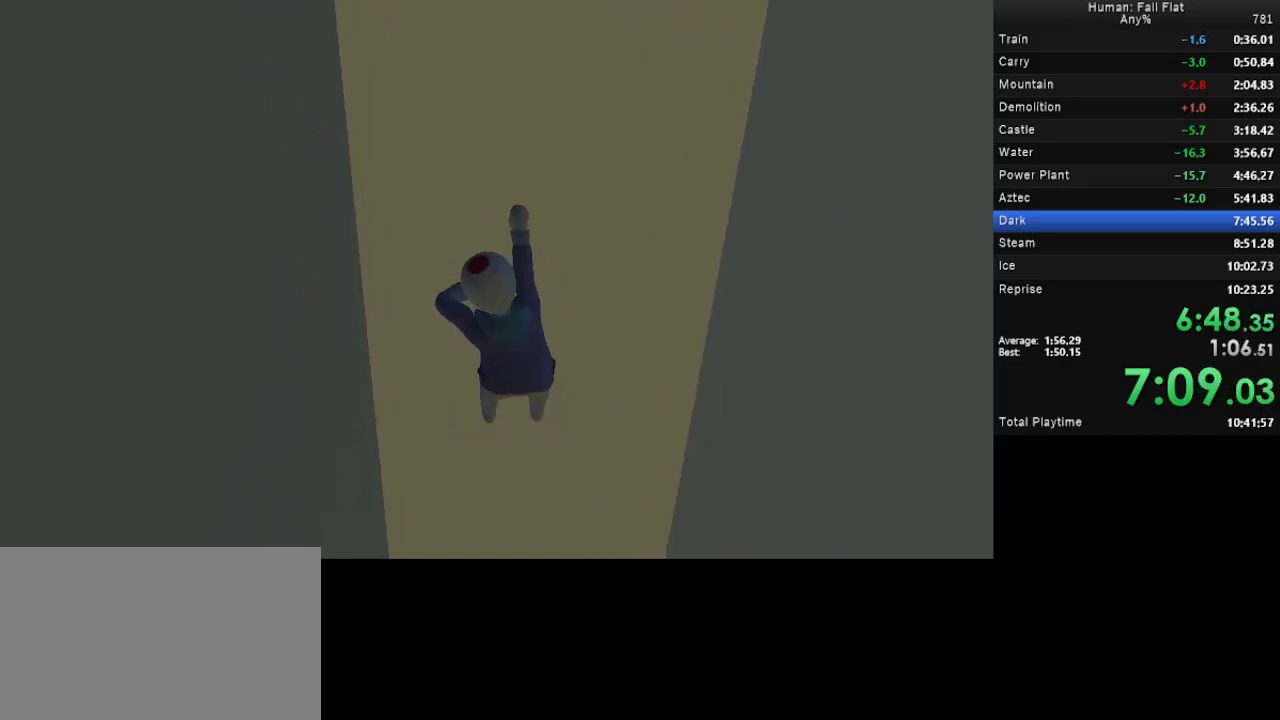
{"keys": ["w"], "mouse": ["left", "right"], "events": [[367, "mouse_left", "up"], [467, "mouse_left", "down"]]}
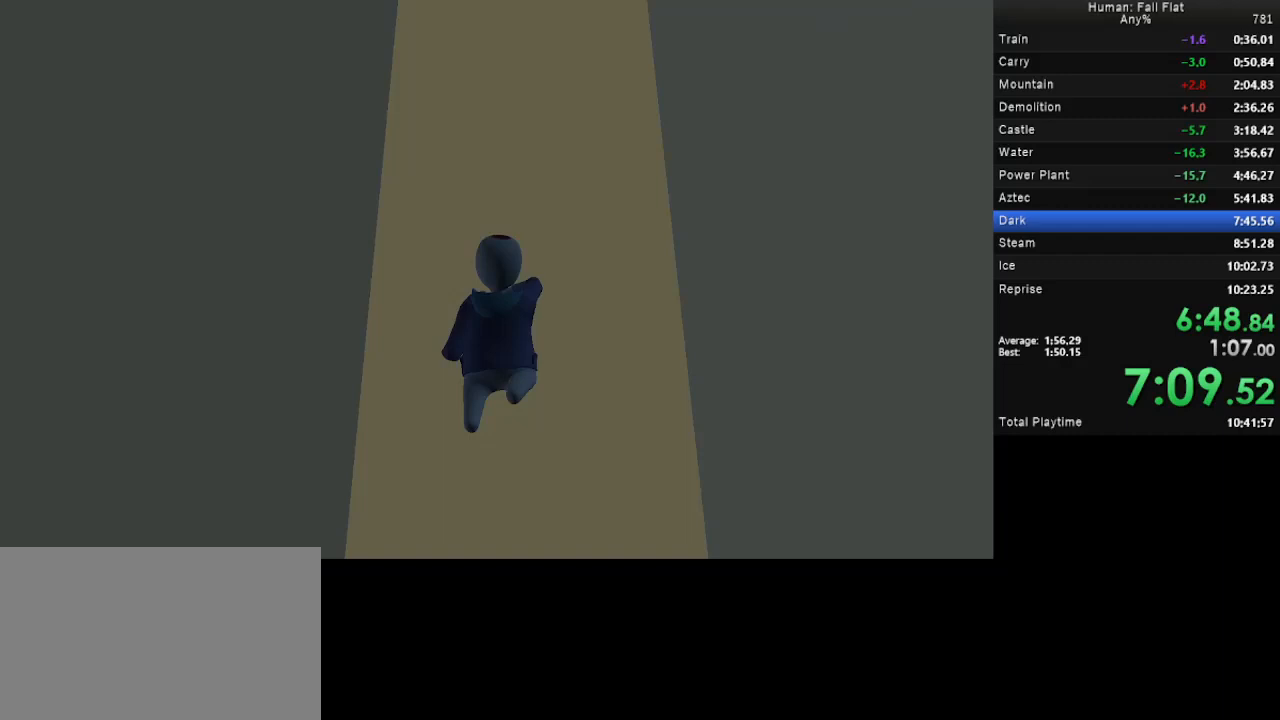
{"keys": ["w"], "mouse": ["left", "right"], "events": []}
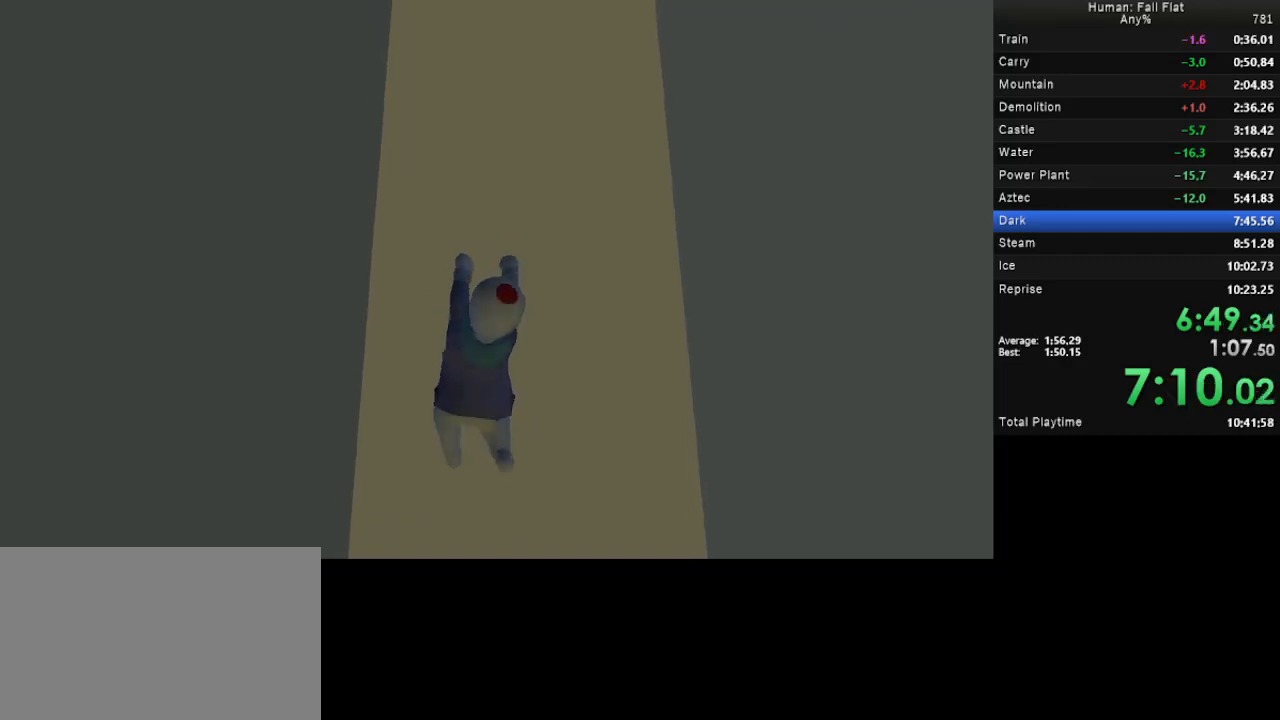
{"keys": ["w"], "mouse": ["left", "right"], "events": []}
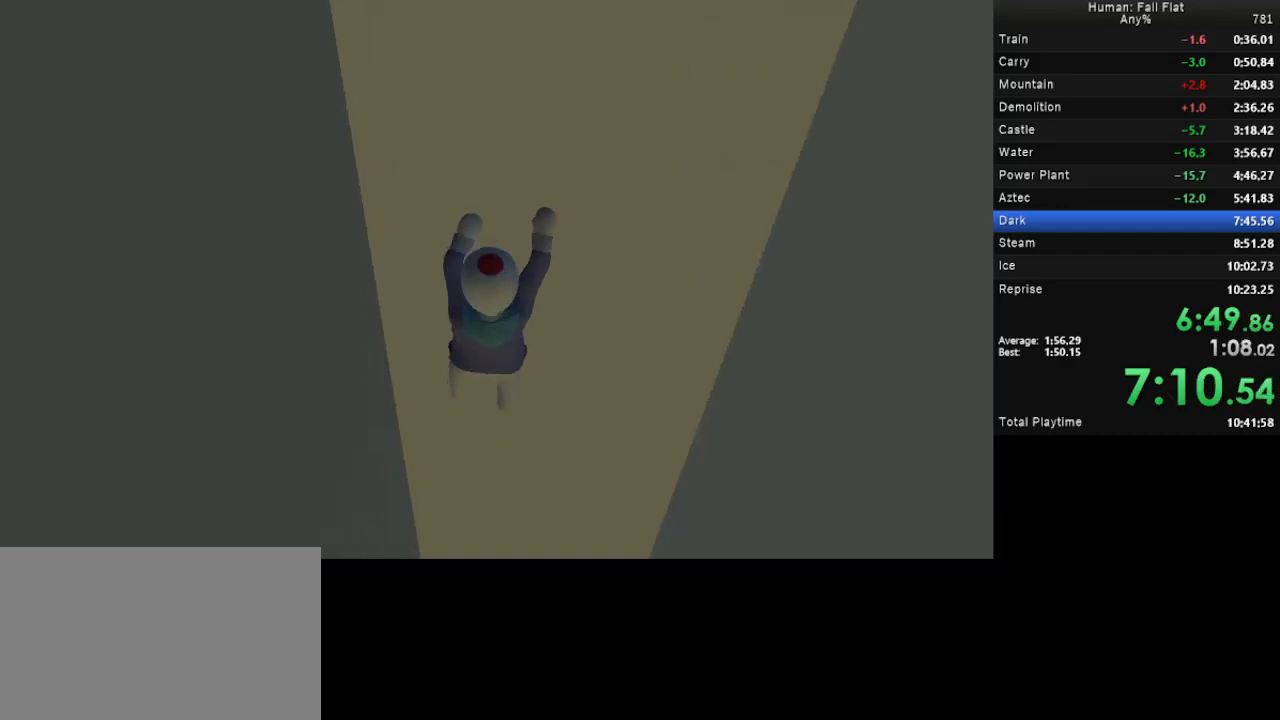
{"keys": ["w"], "mouse": [], "events": [[467, "mouse_left", "up"], [467, "mouse_right", "up"]]}
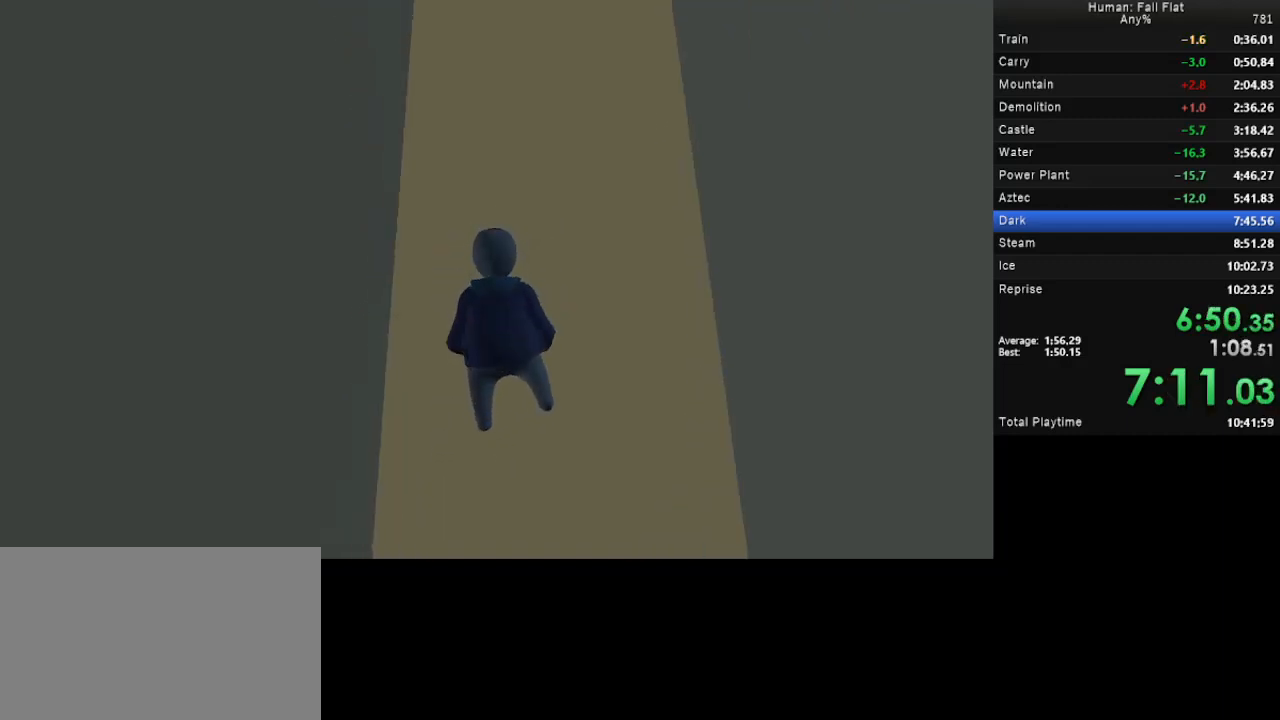
{"keys": ["w"], "mouse": ["left", "right"], "events": [[67, "mouse_left", "down"], [67, "mouse_right", "down"]]}
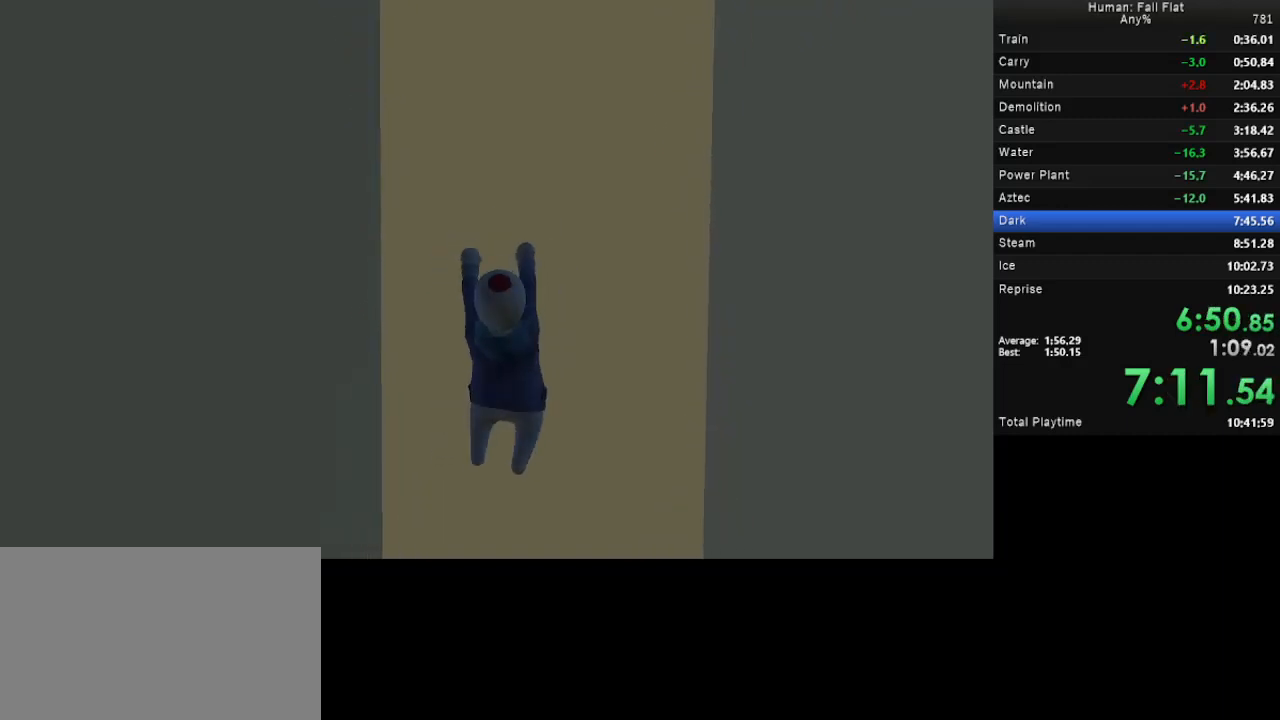
{"keys": ["w"], "mouse": ["left", "right"], "events": []}
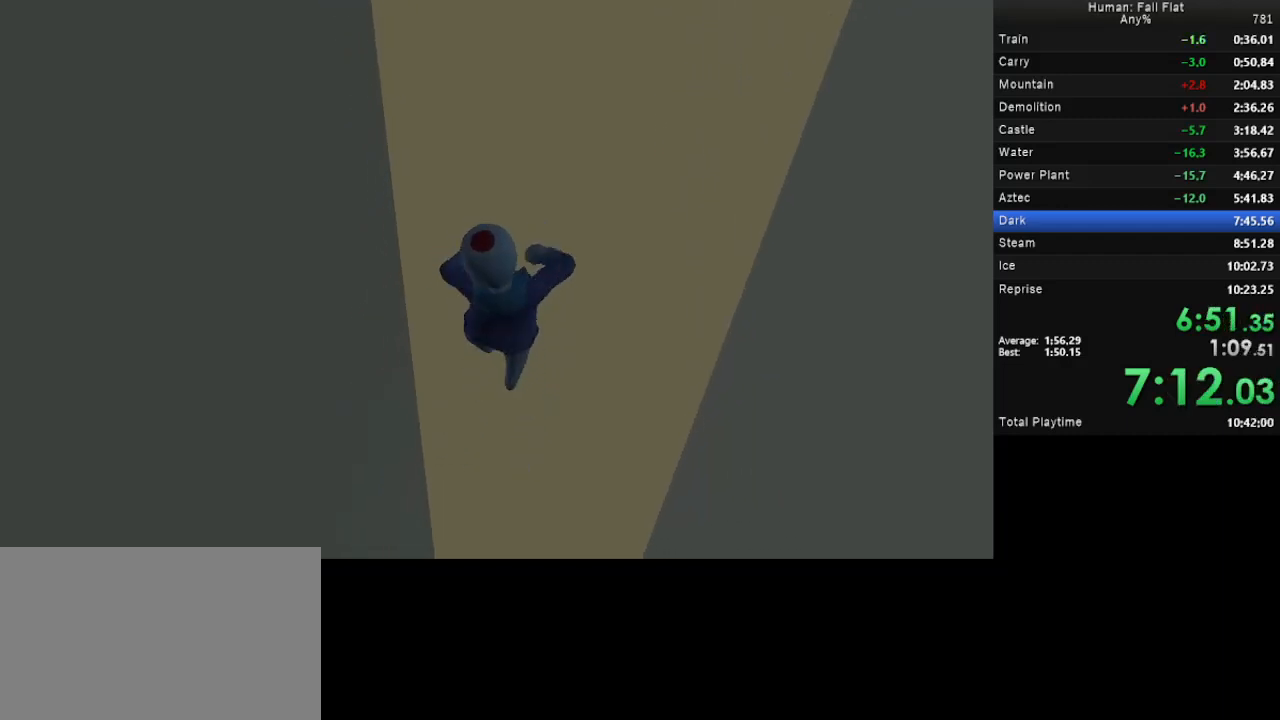
{"keys": ["w"], "mouse": ["left", "right"], "events": [[167, "mouse_left", "up"], [167, "mouse_right", "up"], [267, "mouse_left", "down"], [267, "mouse_right", "down"]]}
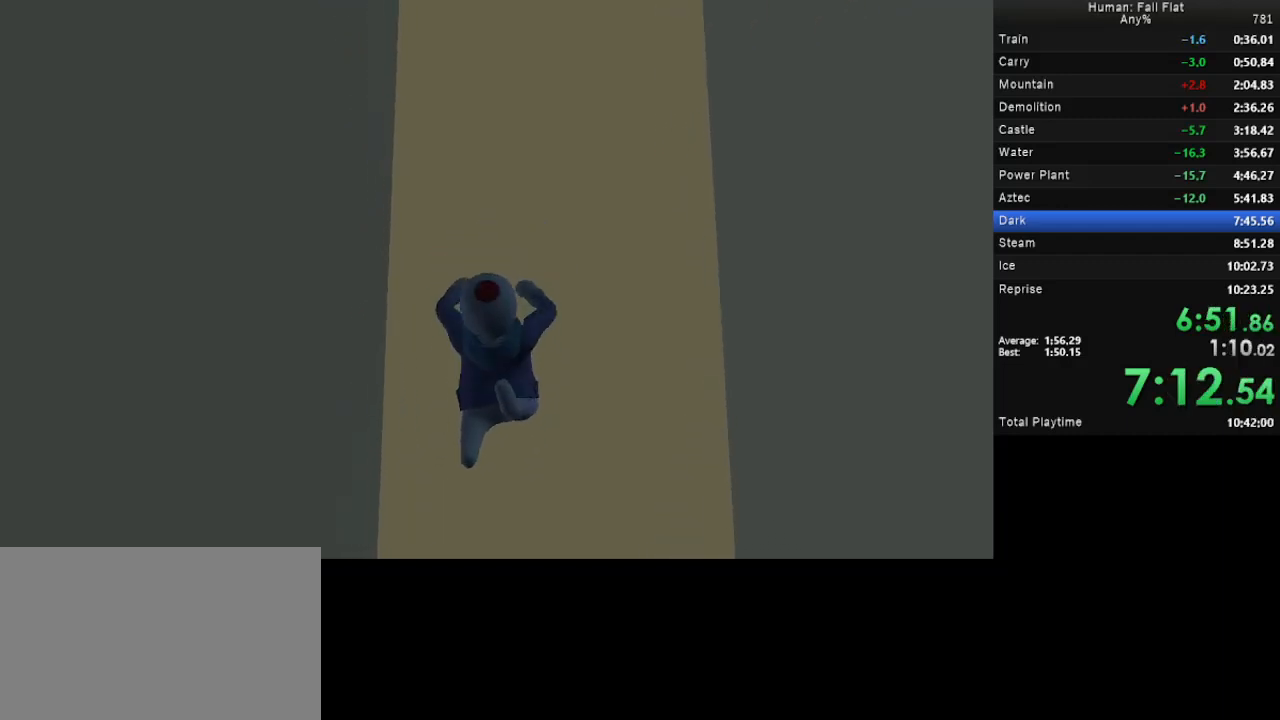
{"keys": ["w"], "mouse": ["left", "right"], "events": []}
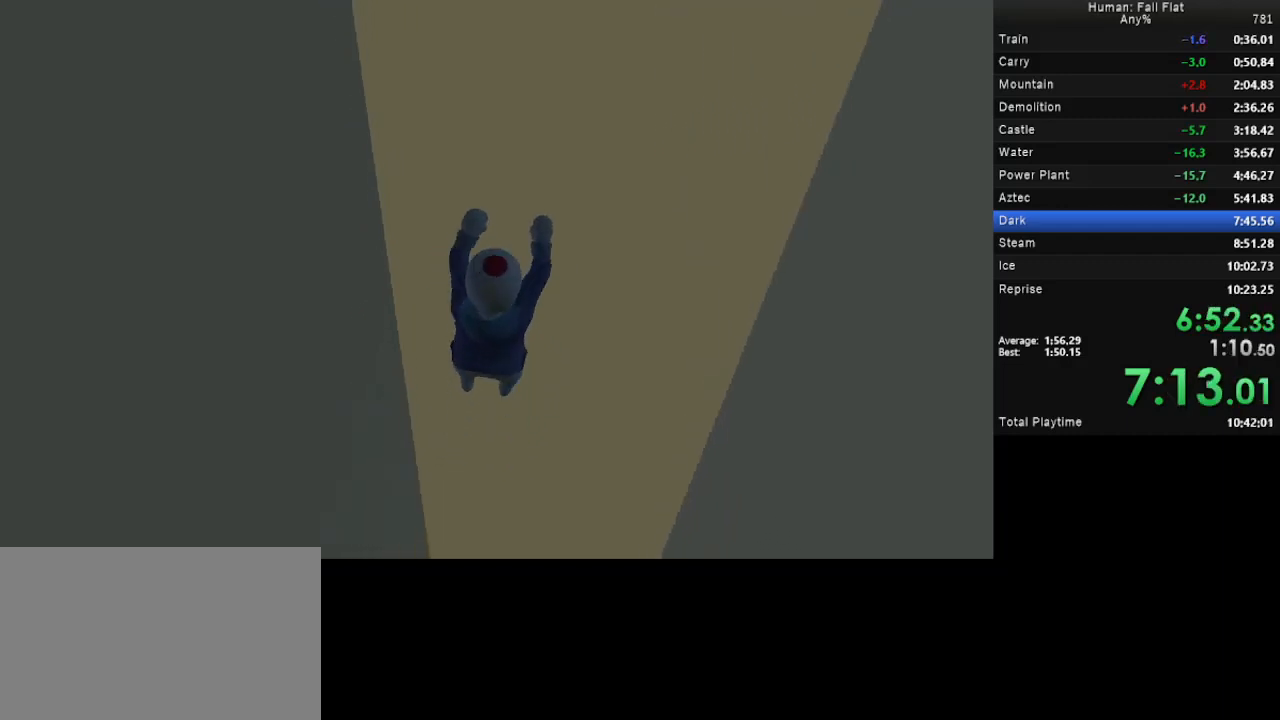
{"keys": ["w"], "mouse": ["left", "right"], "events": [[433, "mouse_left", "up"], [433, "mouse_right", "up"], [500, "mouse_left", "down"], [500, "mouse_right", "down"]]}
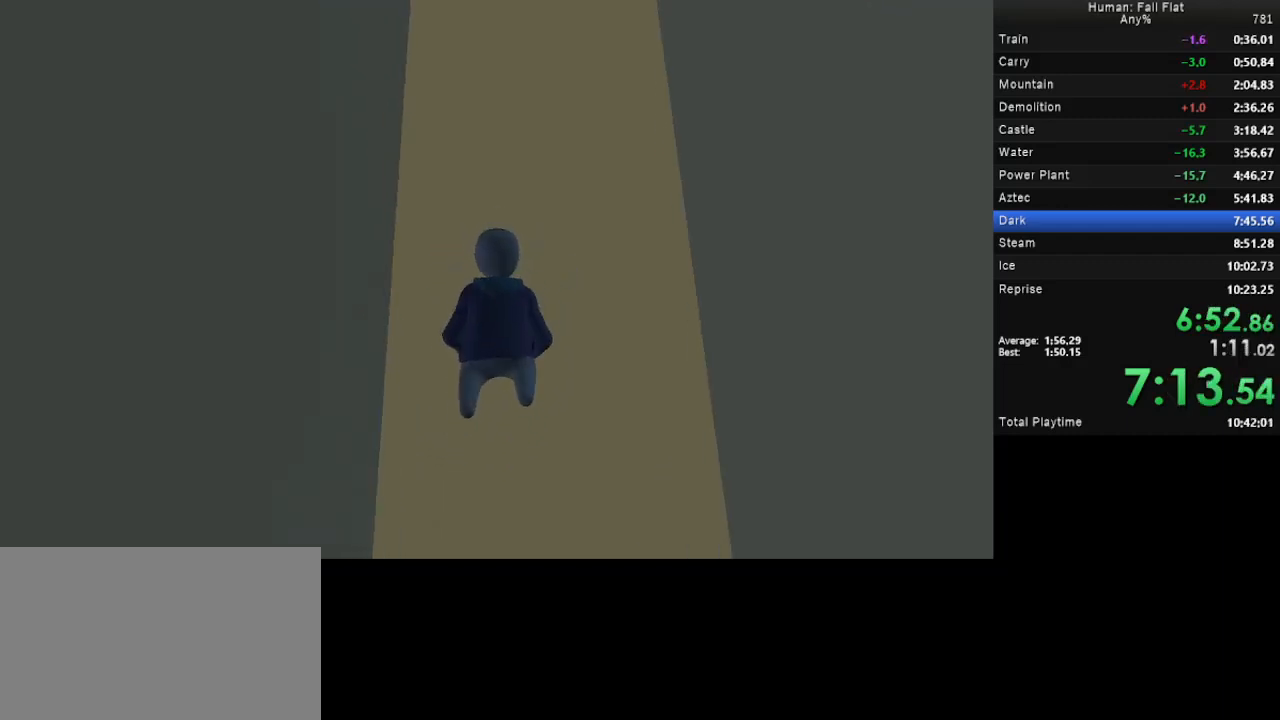
{"keys": ["w"], "mouse": ["left", "right"], "events": []}
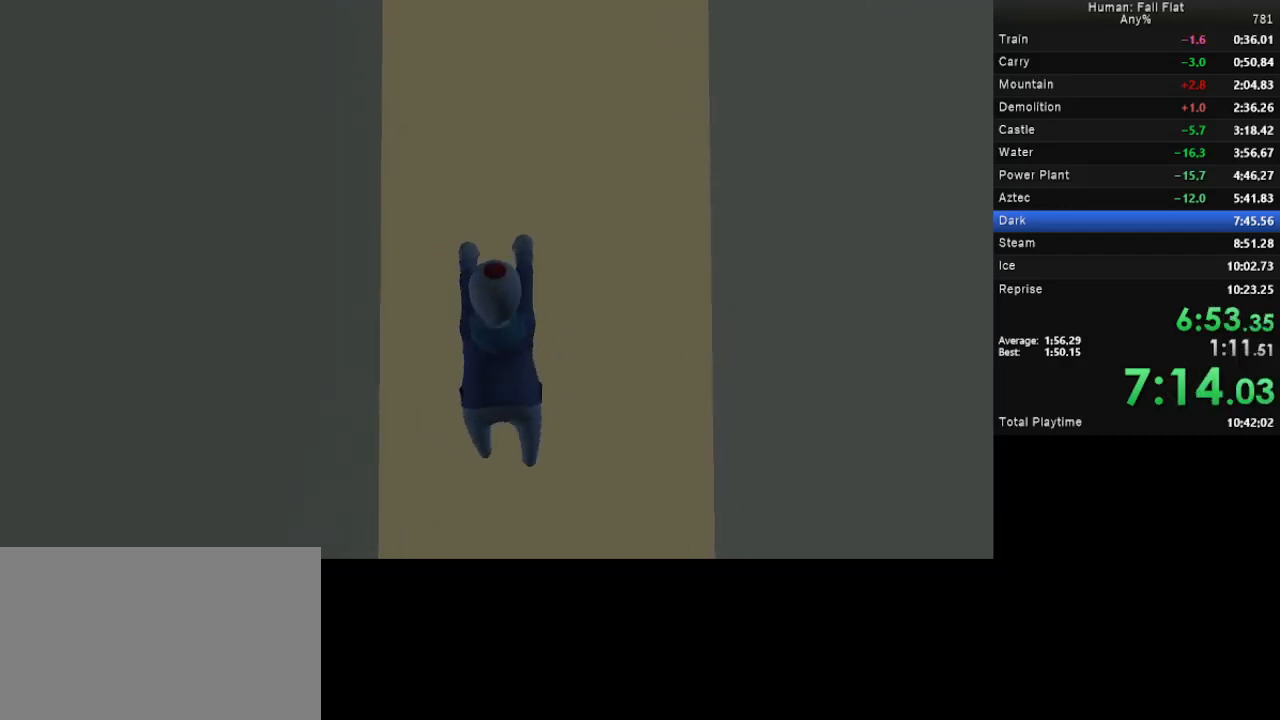
{"keys": ["w"], "mouse": ["left", "right"], "events": []}
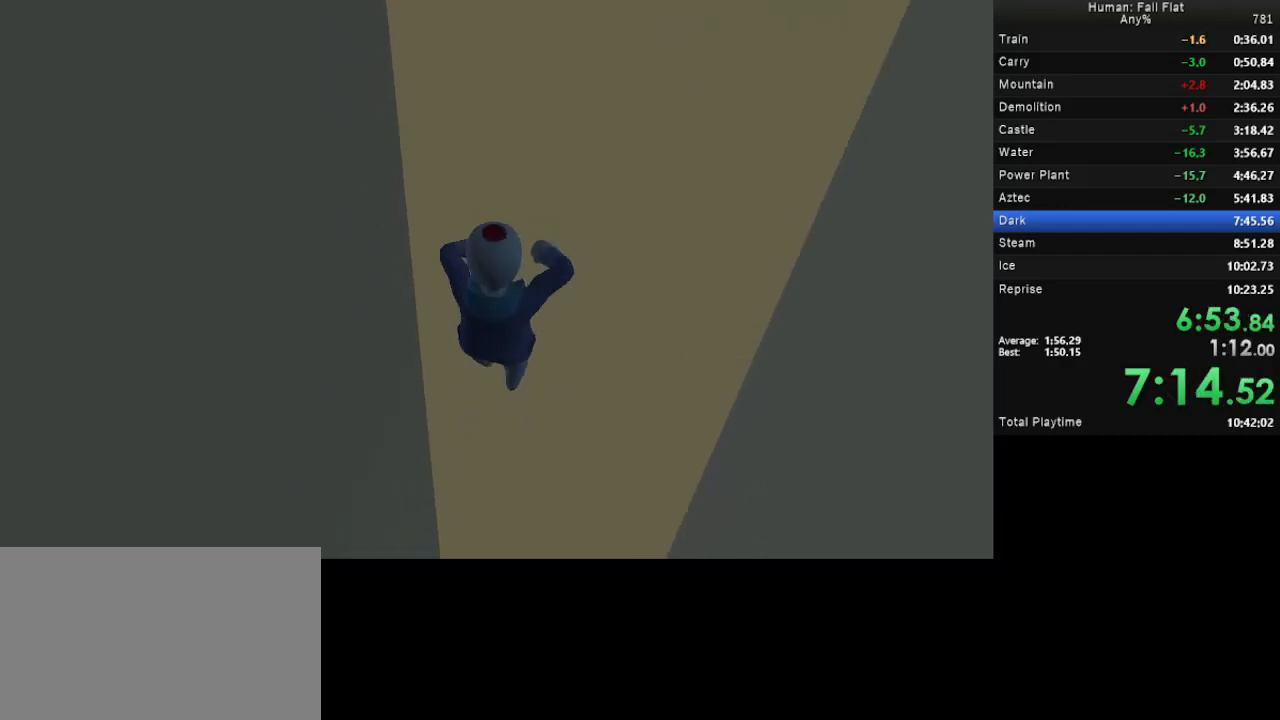
{"keys": ["w"], "mouse": ["left", "right"], "events": []}
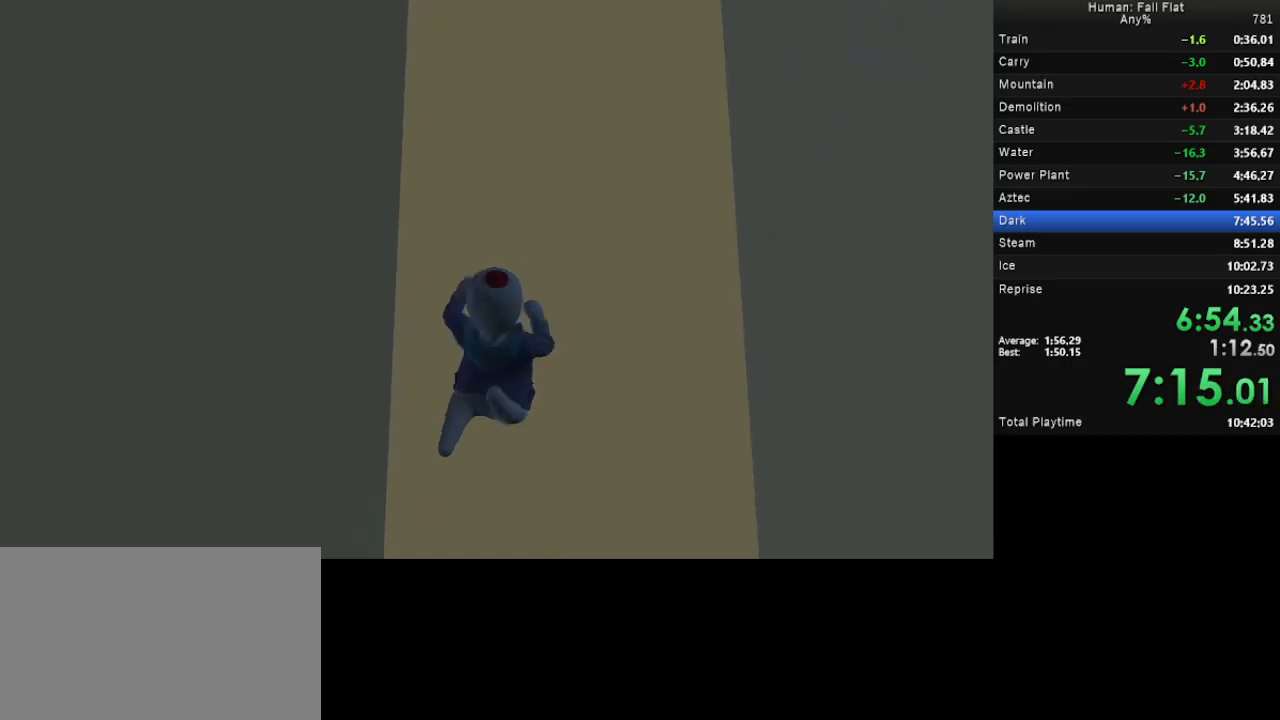
{"keys": ["w"], "mouse": ["left", "right"], "events": []}
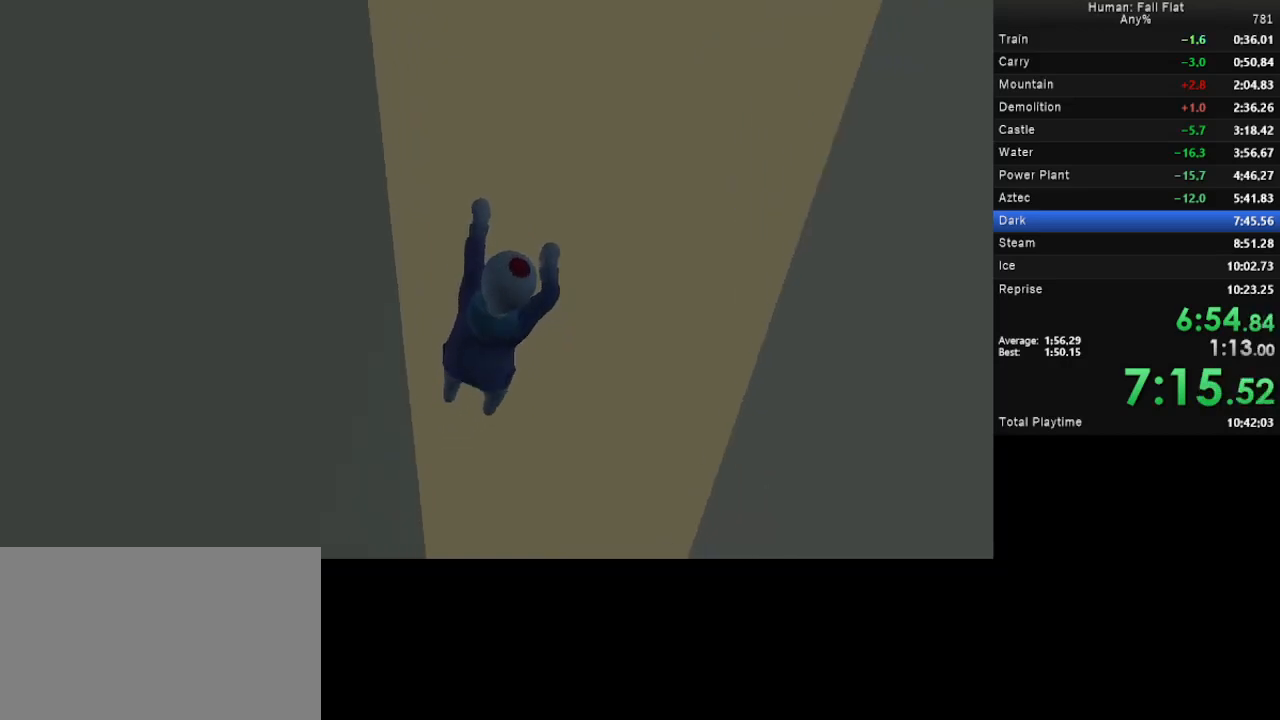
{"keys": ["w"], "mouse": [], "events": [[467, "mouse_left", "up"], [467, "mouse_right", "up"]]}
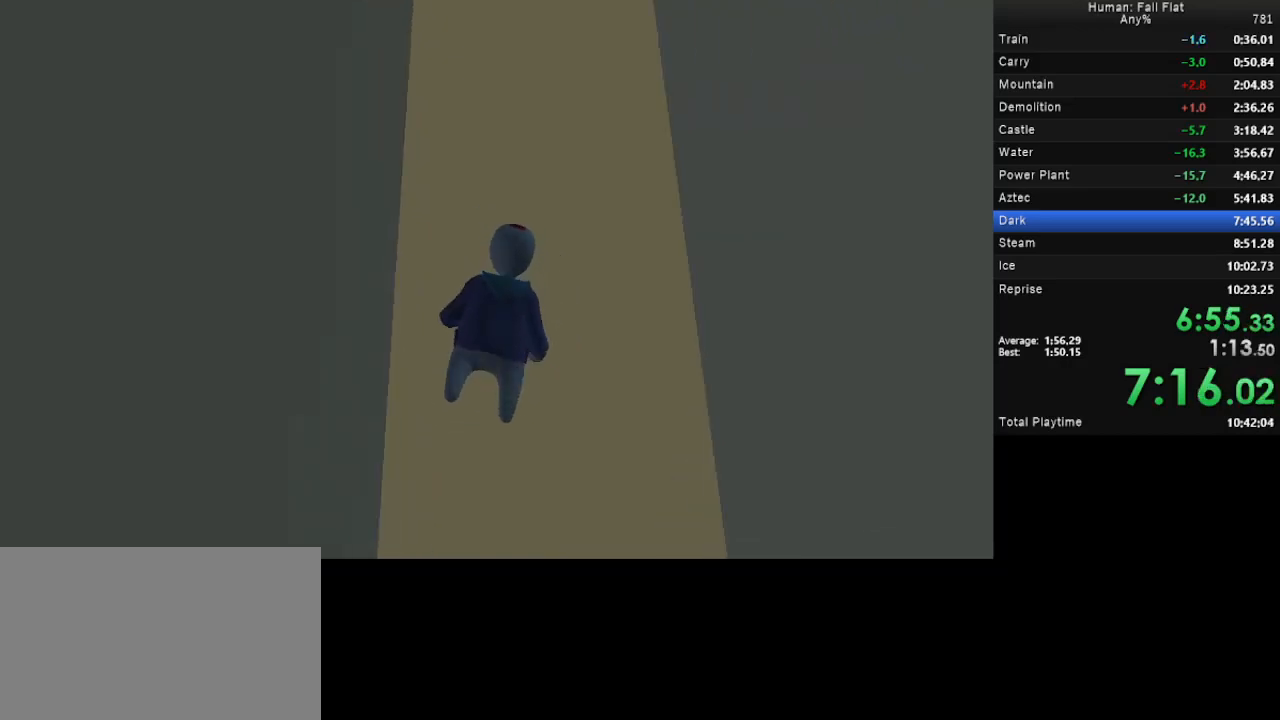
{"keys": ["w"], "mouse": ["left", "right"], "events": [[33, "mouse_left", "down"], [33, "mouse_right", "down"]]}
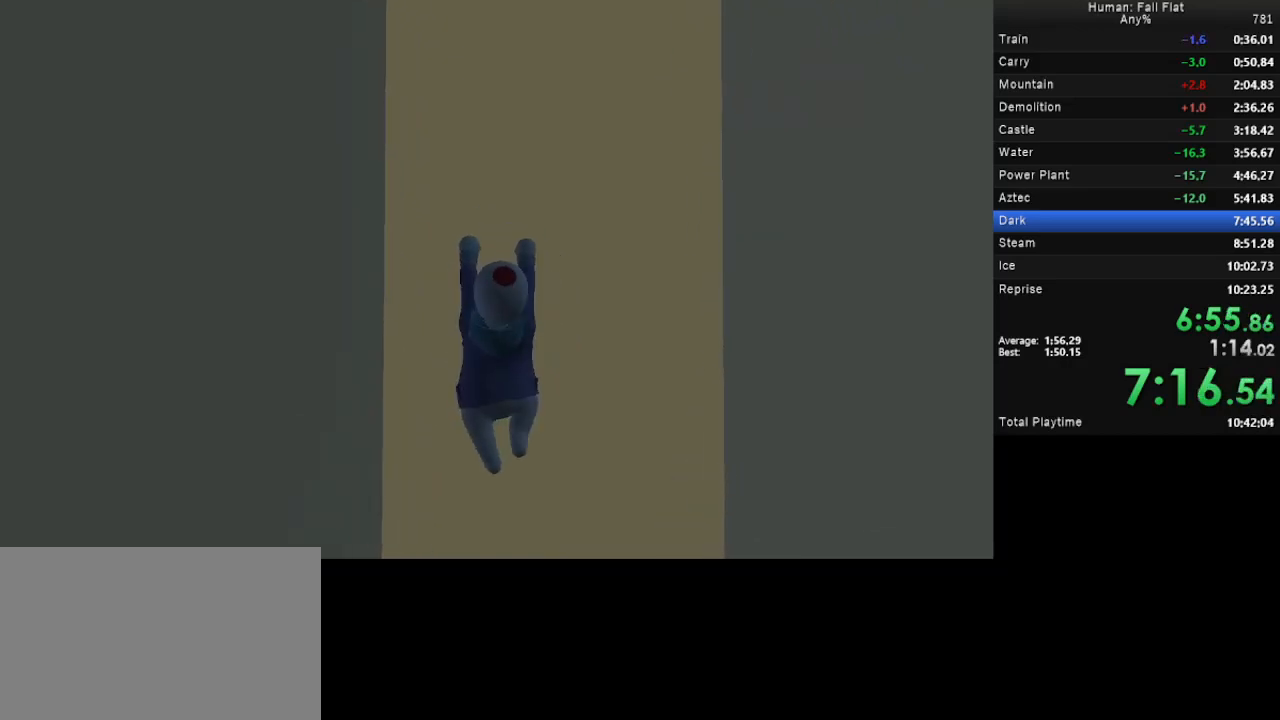
{"keys": ["w"], "mouse": ["left", "right"], "events": []}
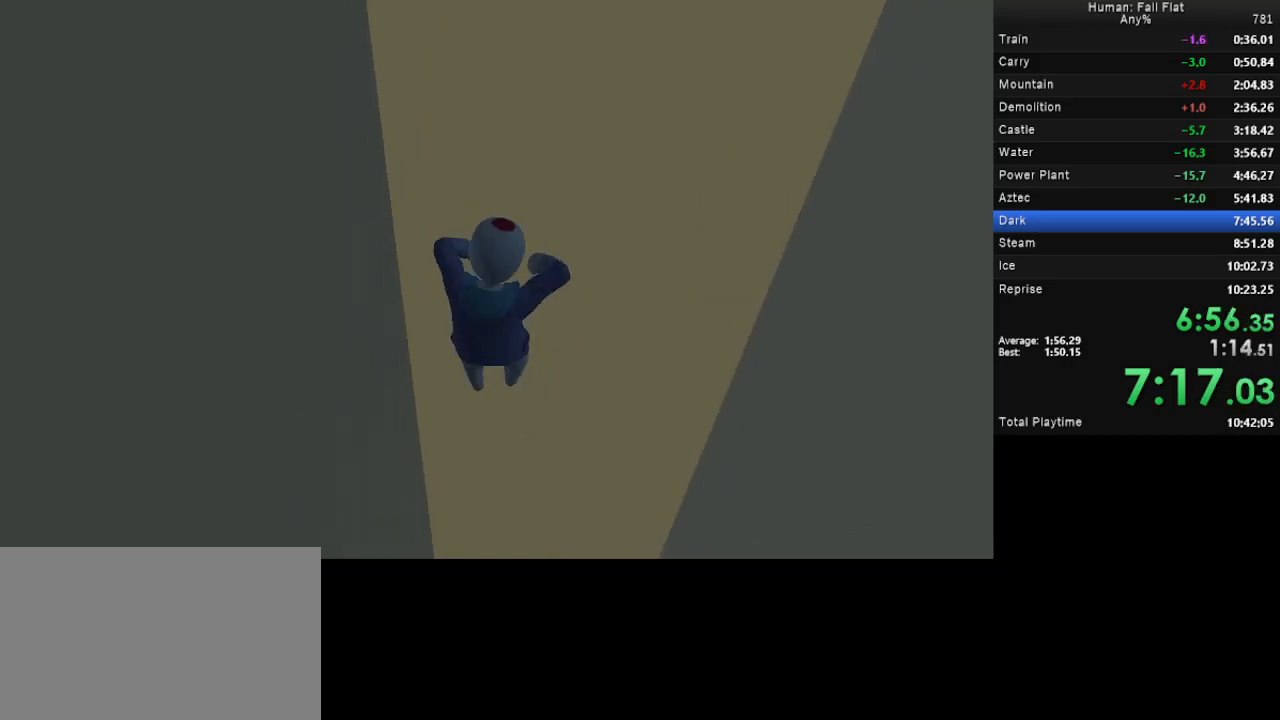
{"keys": ["w"], "mouse": ["left", "right"], "events": [[233, "mouse_left", "up"], [233, "mouse_right", "up"], [300, "mouse_left", "down"], [300, "mouse_right", "down"]]}
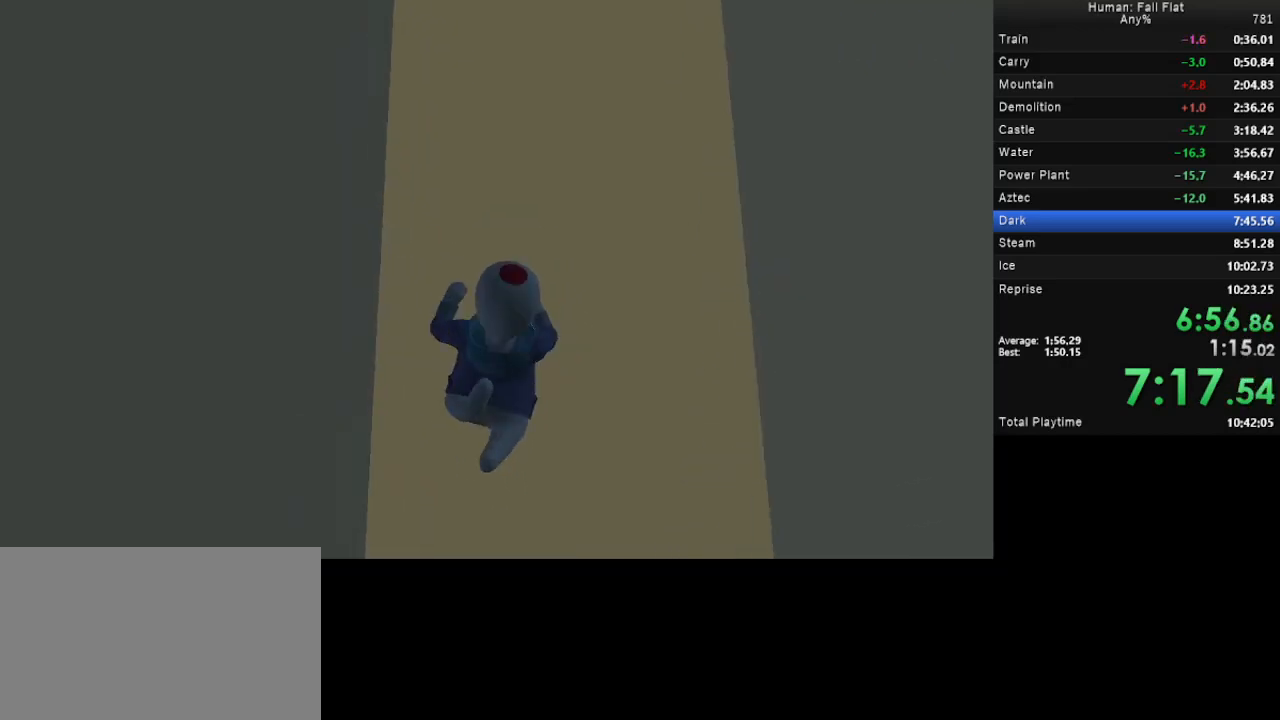
{"keys": ["w"], "mouse": ["left", "right"], "events": []}
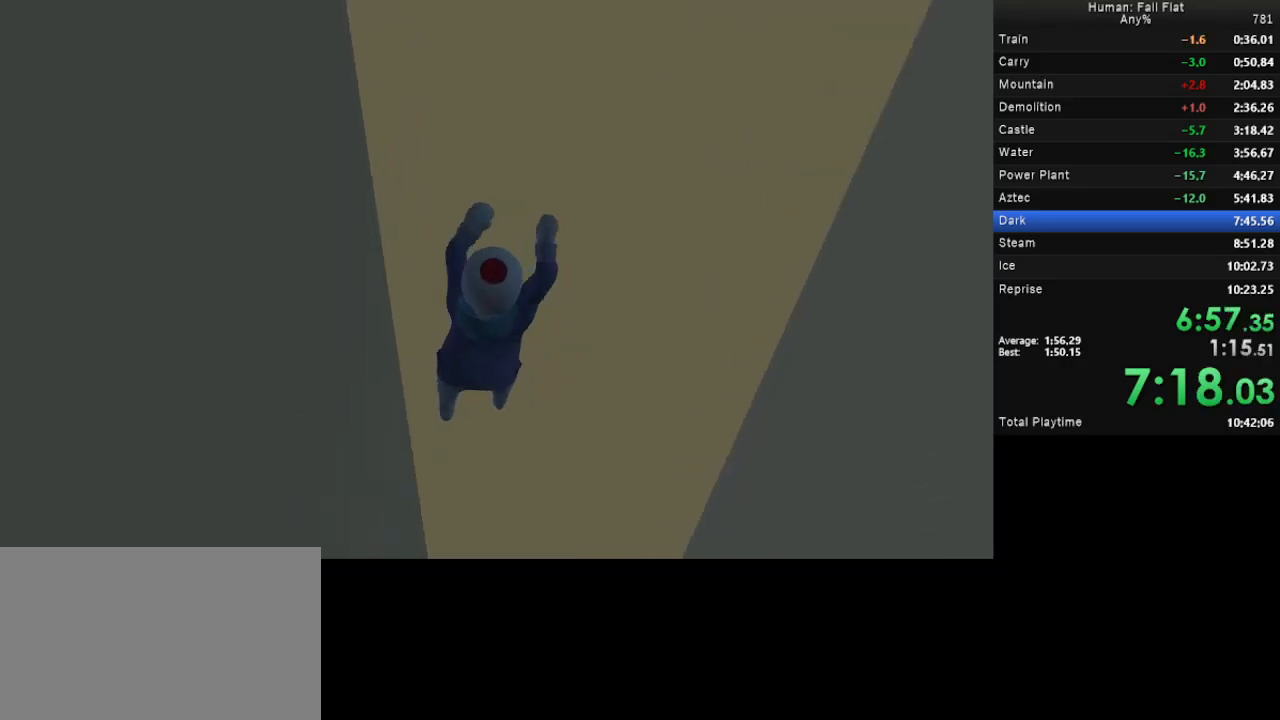
{"keys": ["w"], "mouse": ["left"], "events": [[467, "mouse_left", "up"], [467, "mouse_right", "up"], [500, "mouse_left", "down"]]}
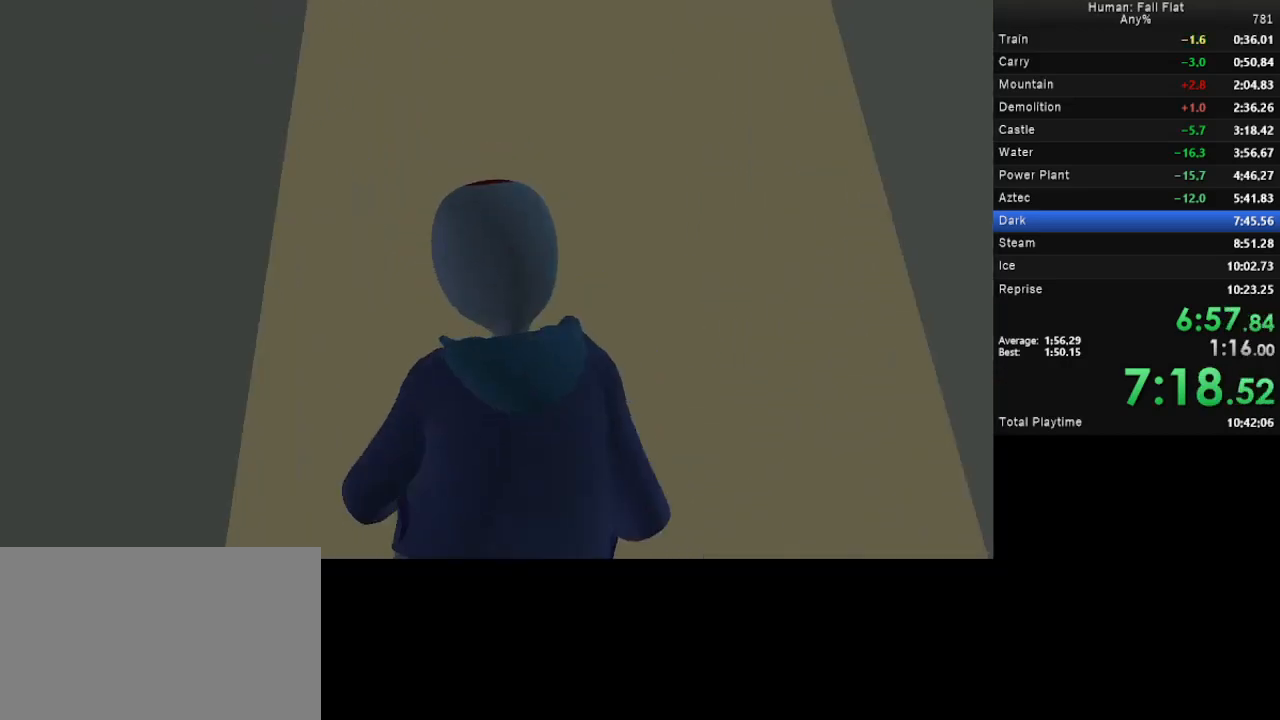
{"keys": ["w"], "mouse": ["left", "right"], "events": [[67, "mouse_right", "down"]]}
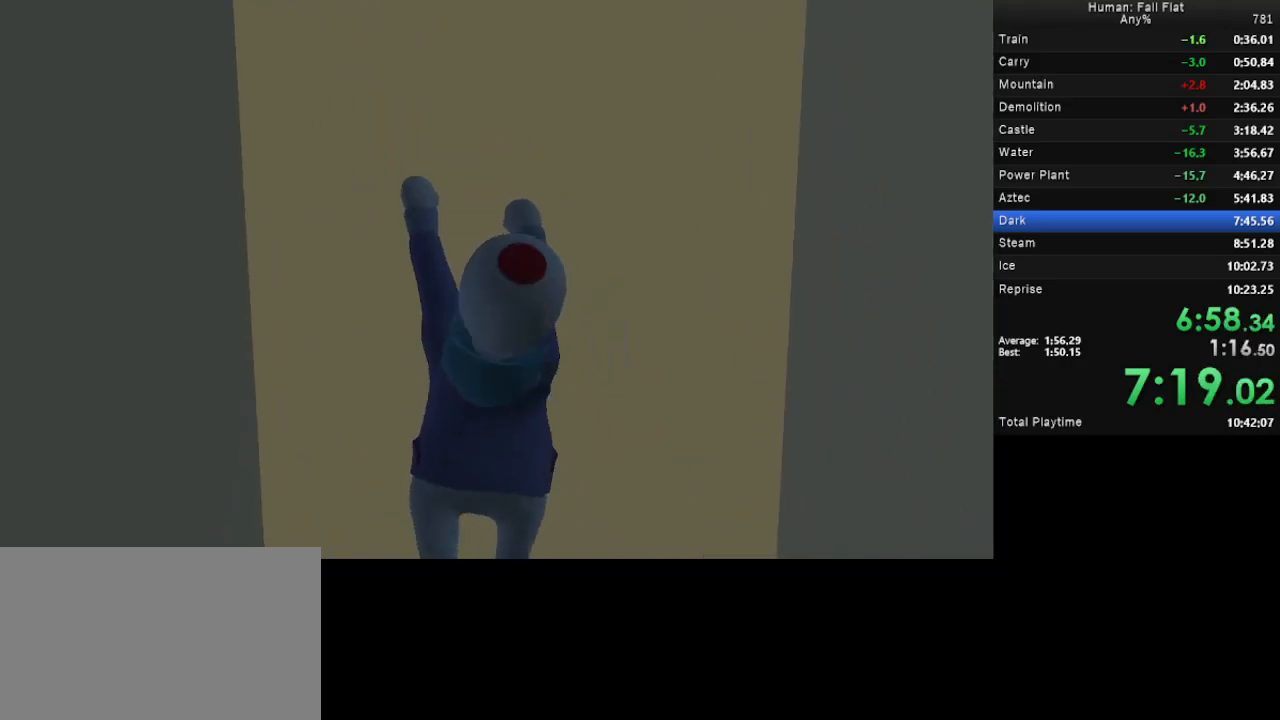
{"keys": ["w"], "mouse": ["left", "right"], "events": []}
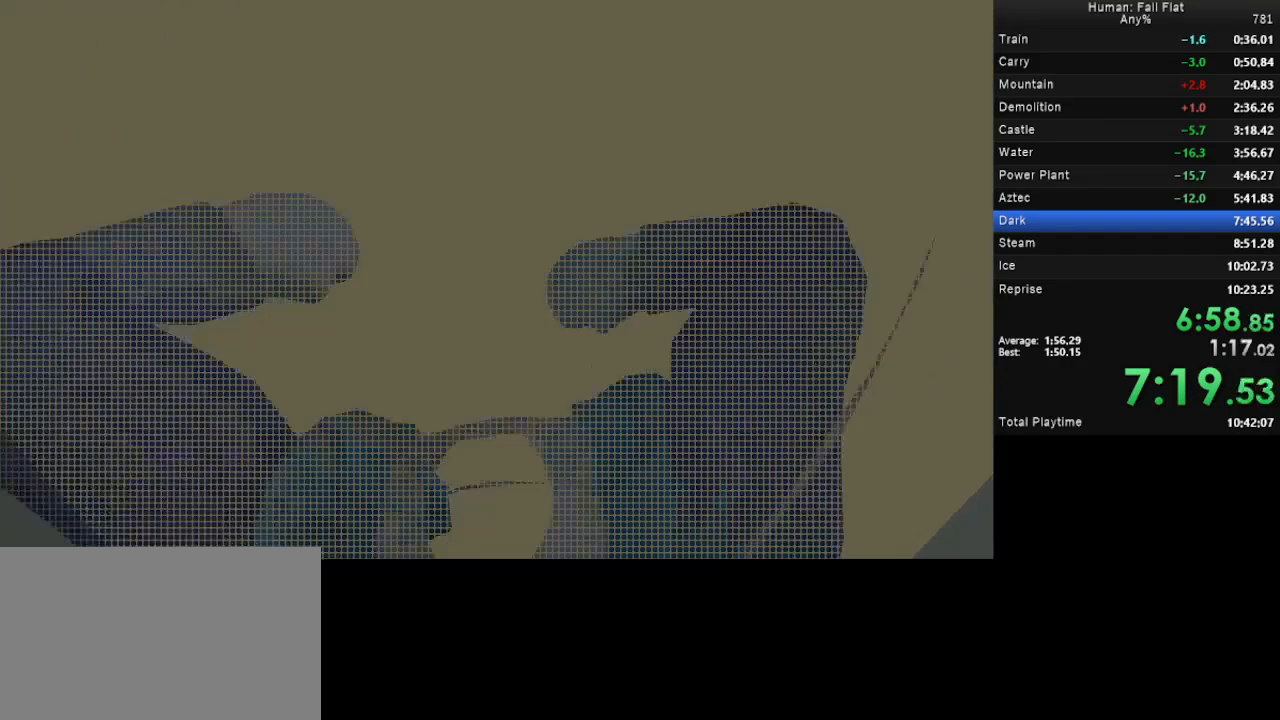
{"keys": ["w"], "mouse": ["left", "right"], "events": [[133, "mouse_left", "up"], [133, "mouse_right", "up"], [167, "mouse_left", "down"], [233, "mouse_right", "down"]]}
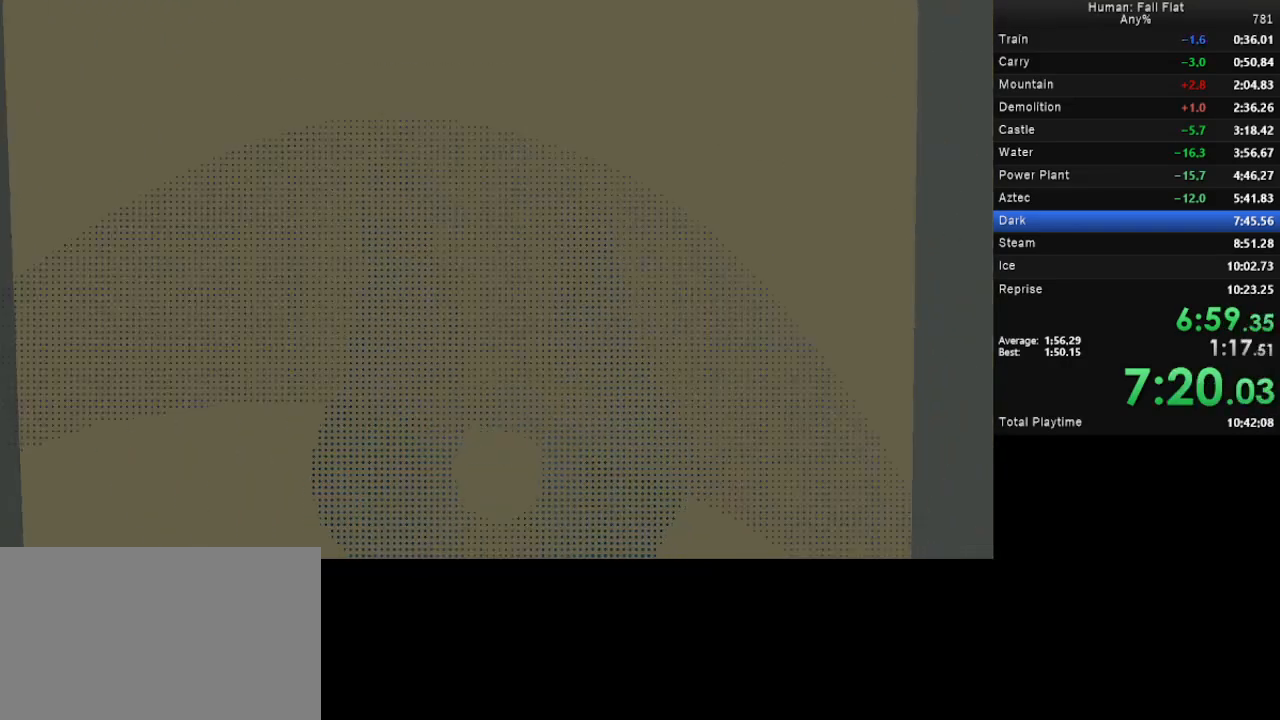
{"keys": ["w"], "mouse": ["left", "right"], "events": []}
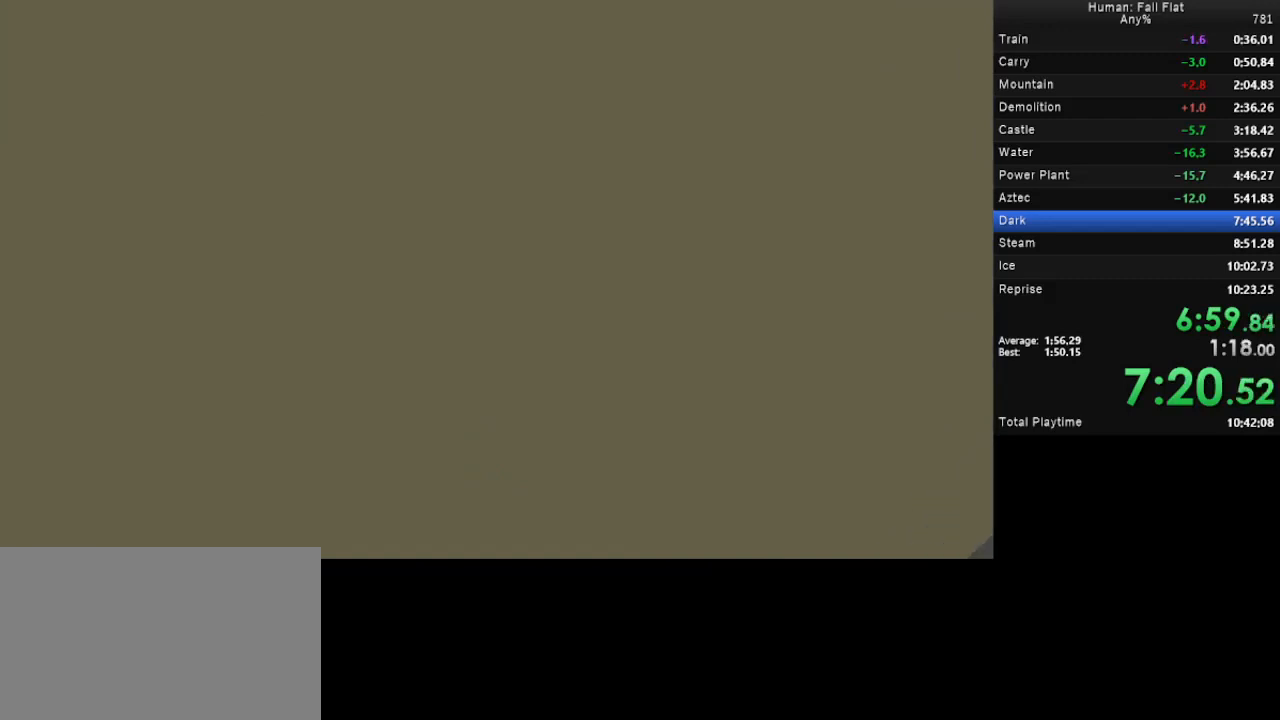
{"keys": [], "mouse": [], "events": [[300, "mouse_left", "up"], [300, "mouse_right", "up"], [367, "w", "up"]]}